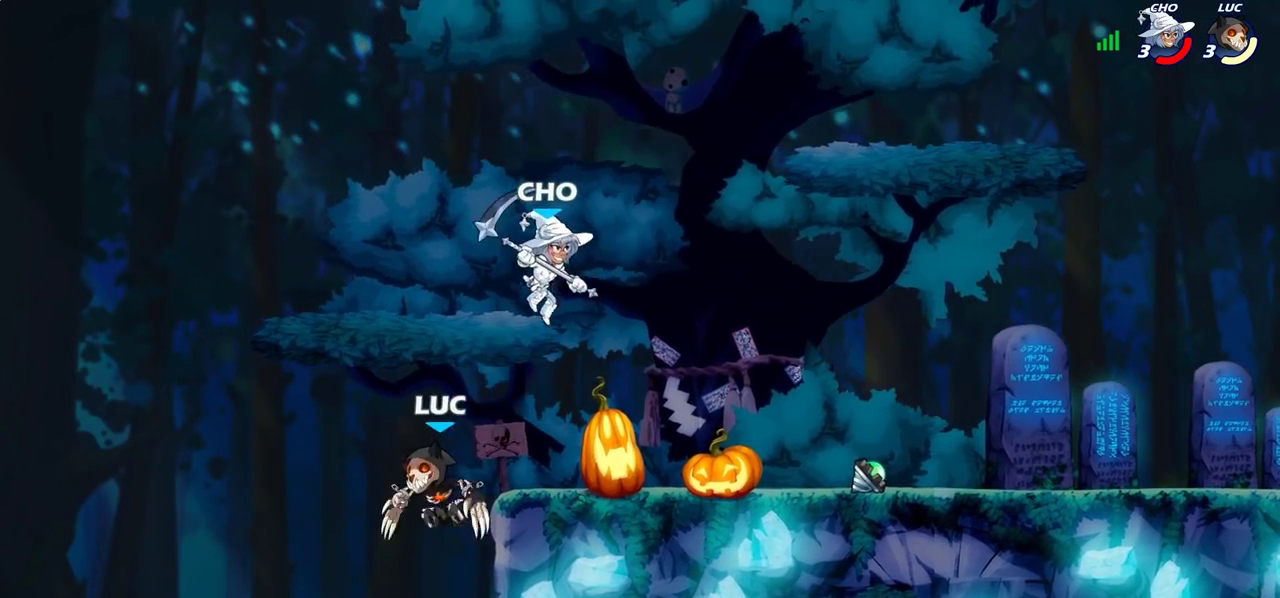
Gameplay with a controller (PlayStation layout); each line is a JSON object with the inputs held at the frame after it (dt_ms = milliseconds from this image to that frame). "events" lists button and stick changes between this image and that frame as [ms after this image, input, new state], when the widget could be followed in between.
{"dt_ms": 800, "buttons": [], "left_stick": "up-left", "right_stick": "center", "events": [[150, "CROSS", "down"], [217, "left_stick", "up-right"], [333, "CROSS", "up"], [367, "left_stick", "down-left"], [433, "left_stick", "up-right"], [467, "CROSS", "down"], [567, "left_stick", "down-left"], [600, "CROSS", "up"], [617, "R2", "down"], [750, "left_stick", "up-left"], [783, "R2", "up"]]}
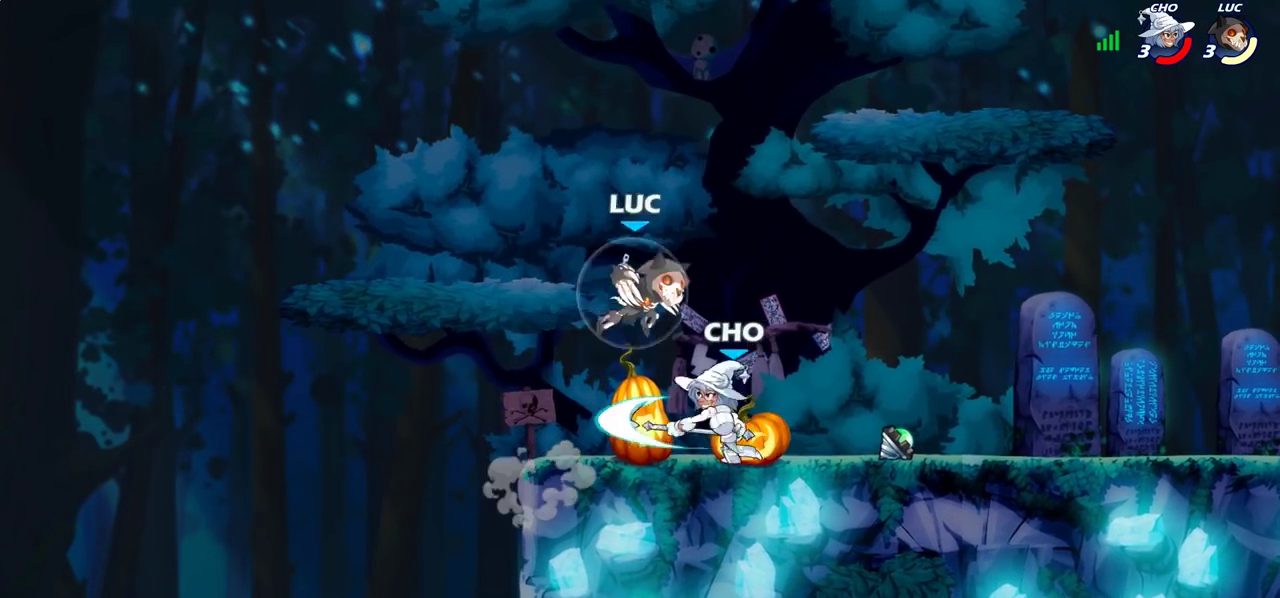
{"dt_ms": 300, "buttons": [], "left_stick": "center", "right_stick": "center", "events": [[33, "left_stick", "left"], [133, "left_stick", "down-left"], [217, "left_stick", "down"], [283, "left_stick", "center"]]}
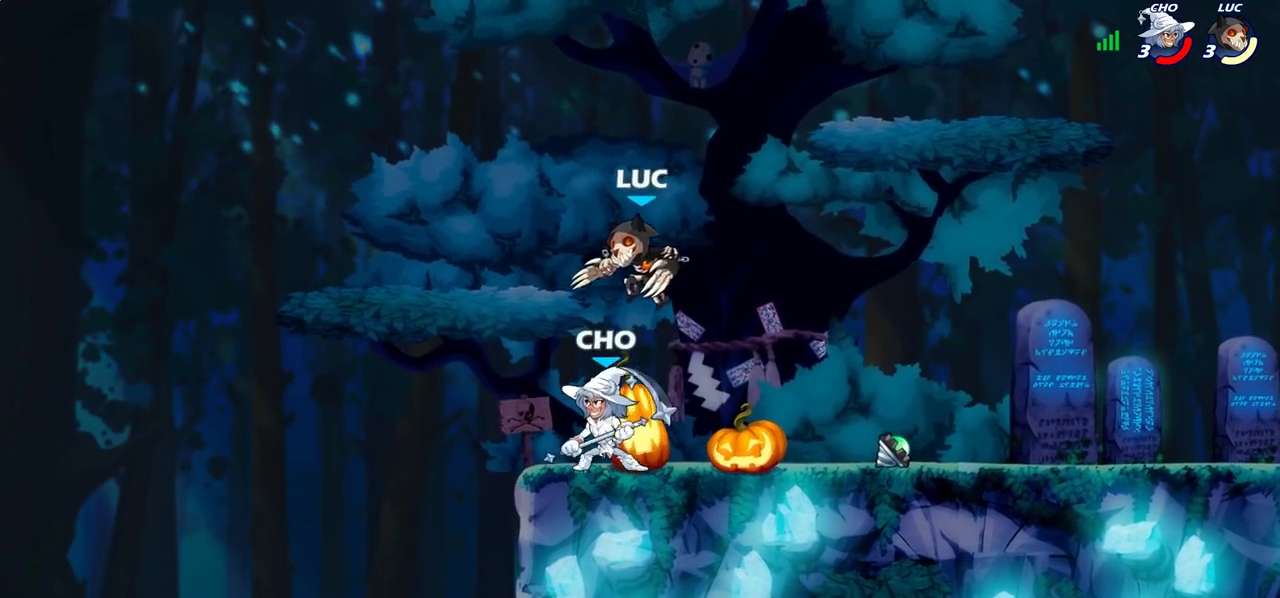
{"dt_ms": 400, "buttons": [], "left_stick": "left", "right_stick": "center", "events": [[17, "SQUARE", "down"], [83, "SQUARE", "up"], [233, "left_stick", "left"]]}
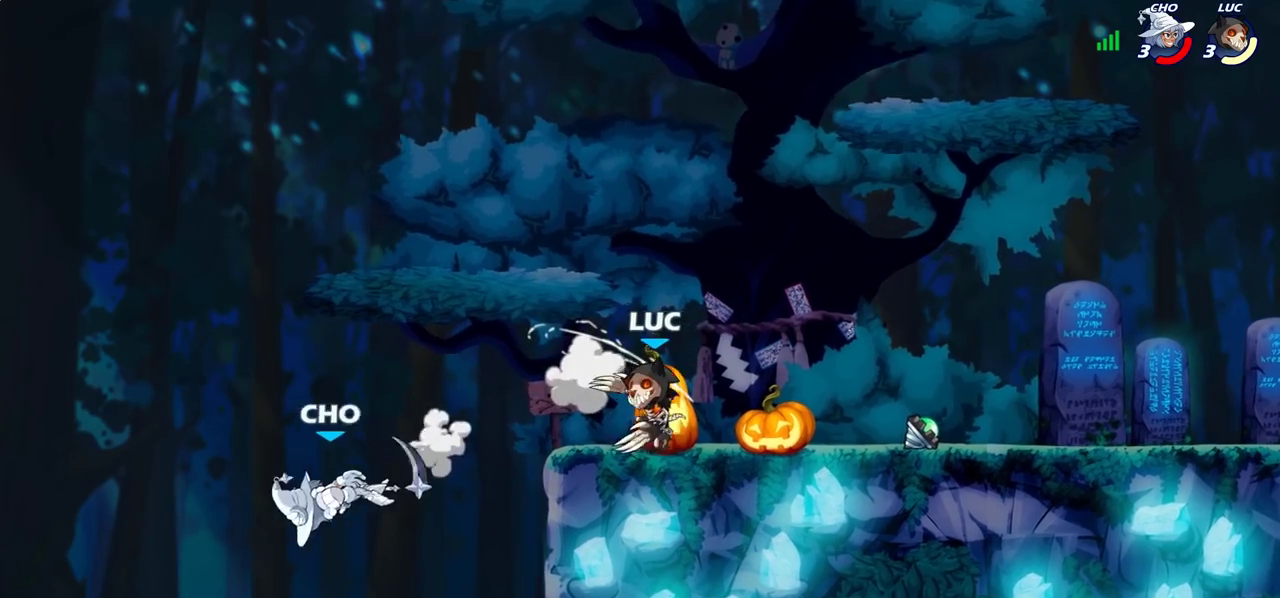
{"dt_ms": 600, "buttons": ["CIRCLE"], "left_stick": "down-left", "right_stick": "center", "events": [[83, "left_stick", "down-left"], [133, "R2", "down"], [267, "R2", "up"], [317, "CIRCLE", "down"]]}
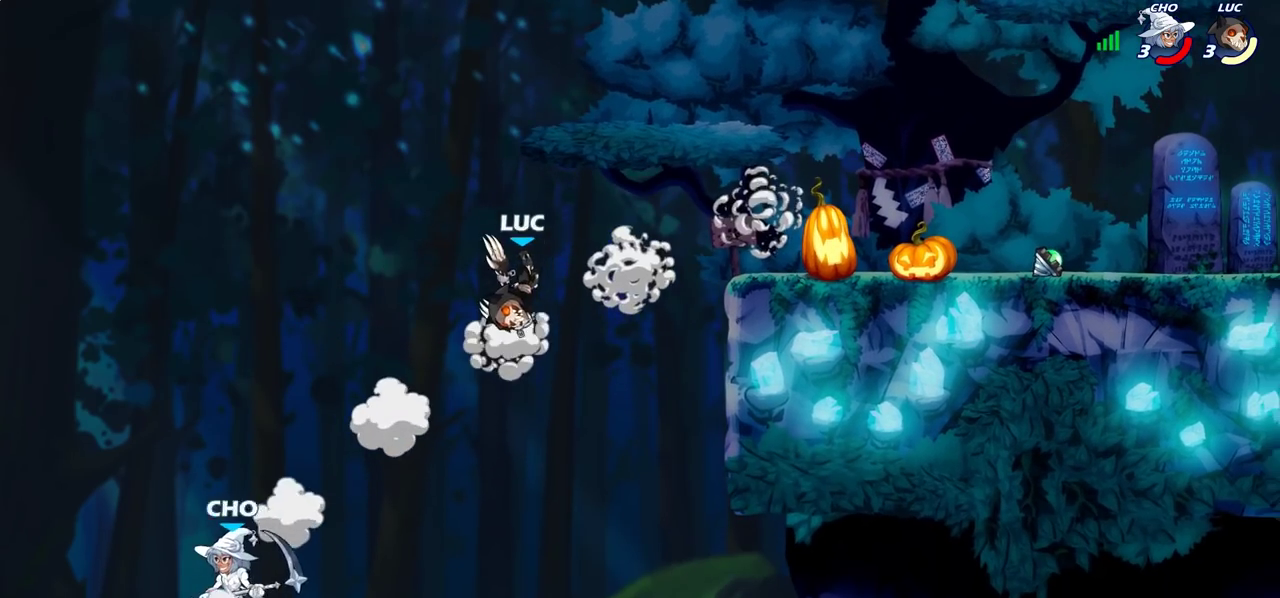
{"dt_ms": 600, "buttons": ["CROSS"], "left_stick": "right", "right_stick": "center", "events": [[67, "CIRCLE", "up"], [117, "left_stick", "center"], [483, "left_stick", "right"], [500, "CROSS", "down"]]}
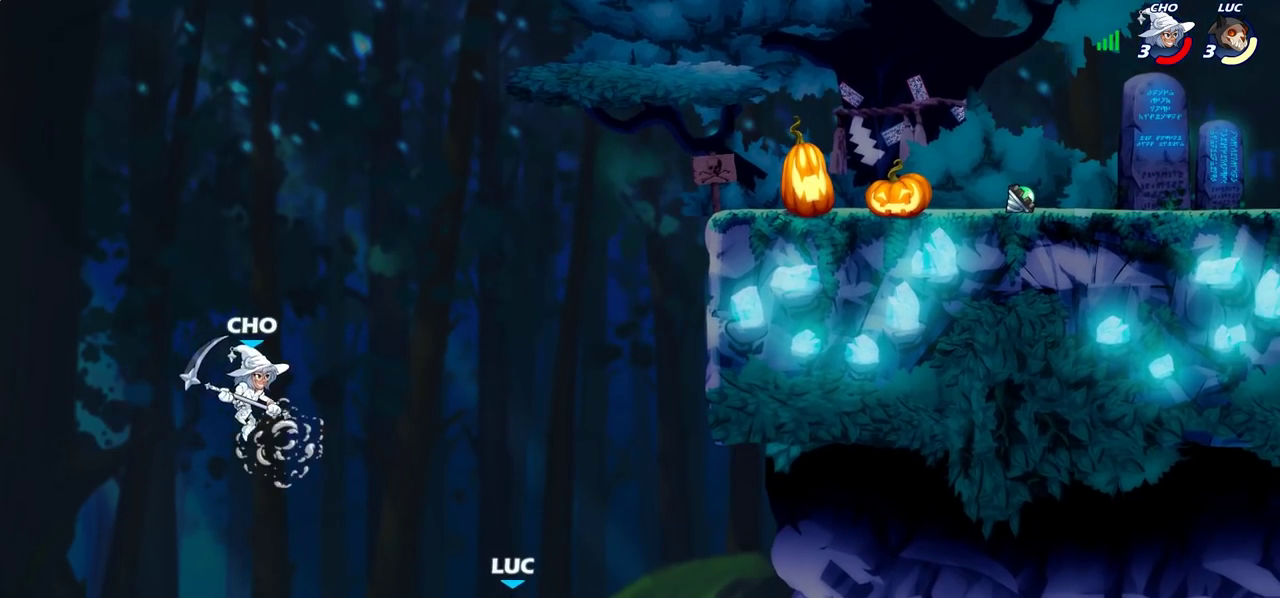
{"dt_ms": 400, "buttons": ["CROSS"], "left_stick": "up-right", "right_stick": "center", "events": [[33, "CROSS", "up"], [117, "CROSS", "down"], [250, "CROSS", "up"], [333, "CROSS", "down"], [333, "left_stick", "up-right"]]}
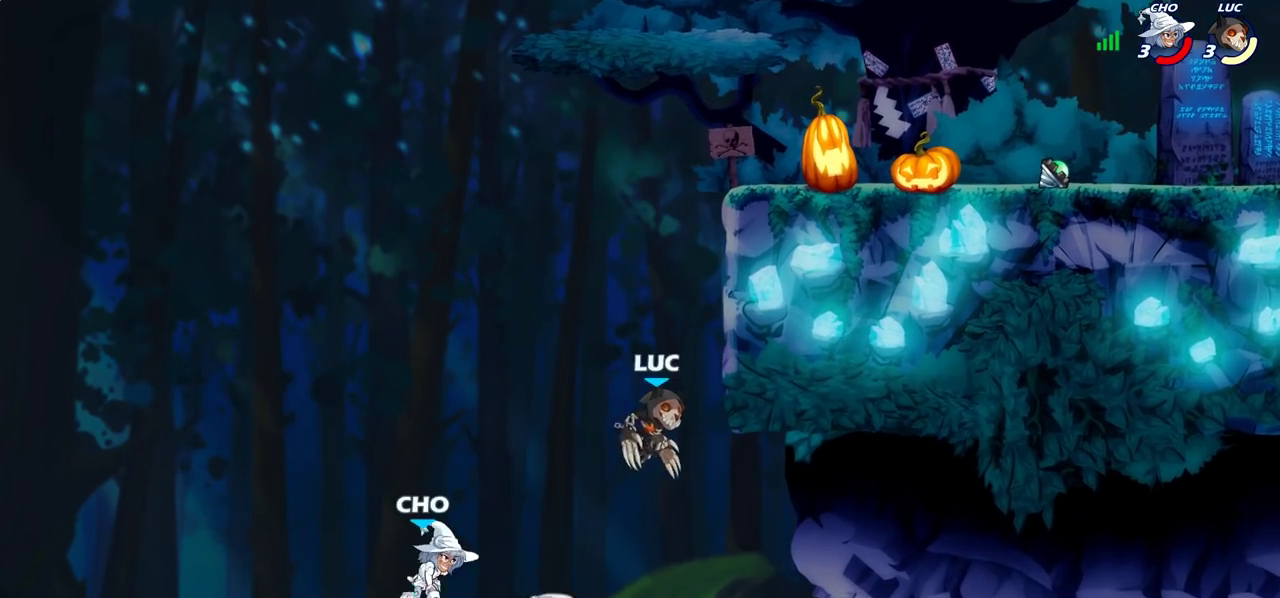
{"dt_ms": 300, "buttons": [], "left_stick": "left", "right_stick": "center", "events": [[133, "CROSS", "up"], [217, "left_stick", "left"]]}
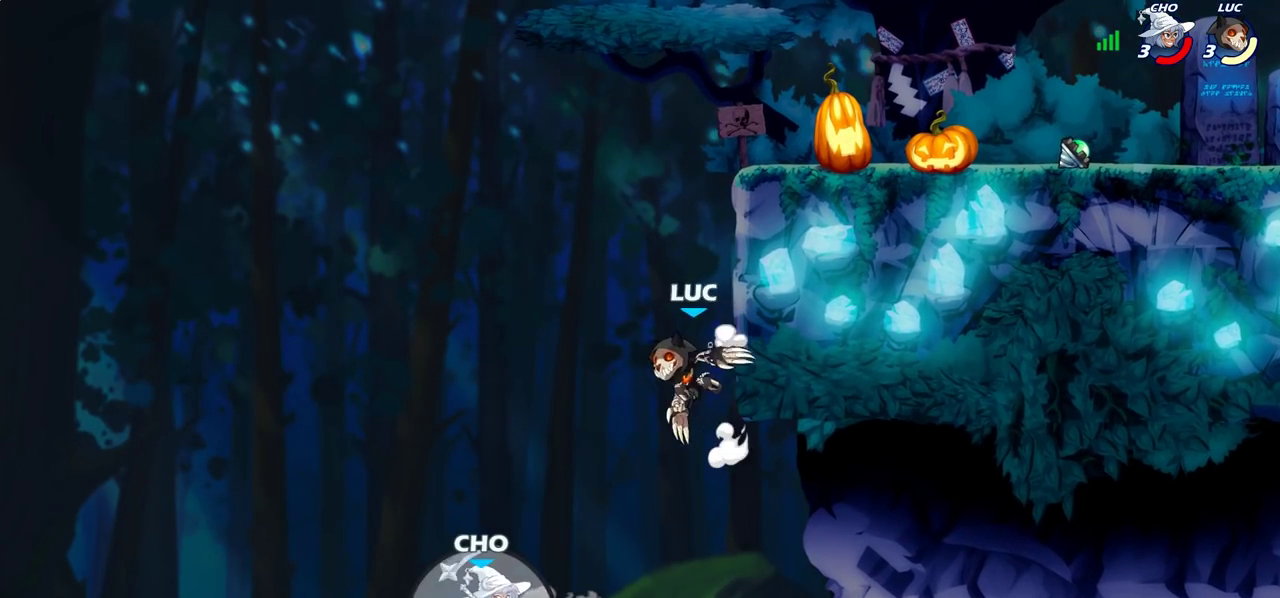
{"dt_ms": 700, "buttons": [], "left_stick": "up-left", "right_stick": "center", "events": [[200, "CROSS", "down"], [217, "left_stick", "up-left"], [283, "left_stick", "up"], [350, "CROSS", "up"], [433, "left_stick", "up-right"], [517, "left_stick", "right"], [683, "left_stick", "up-left"]]}
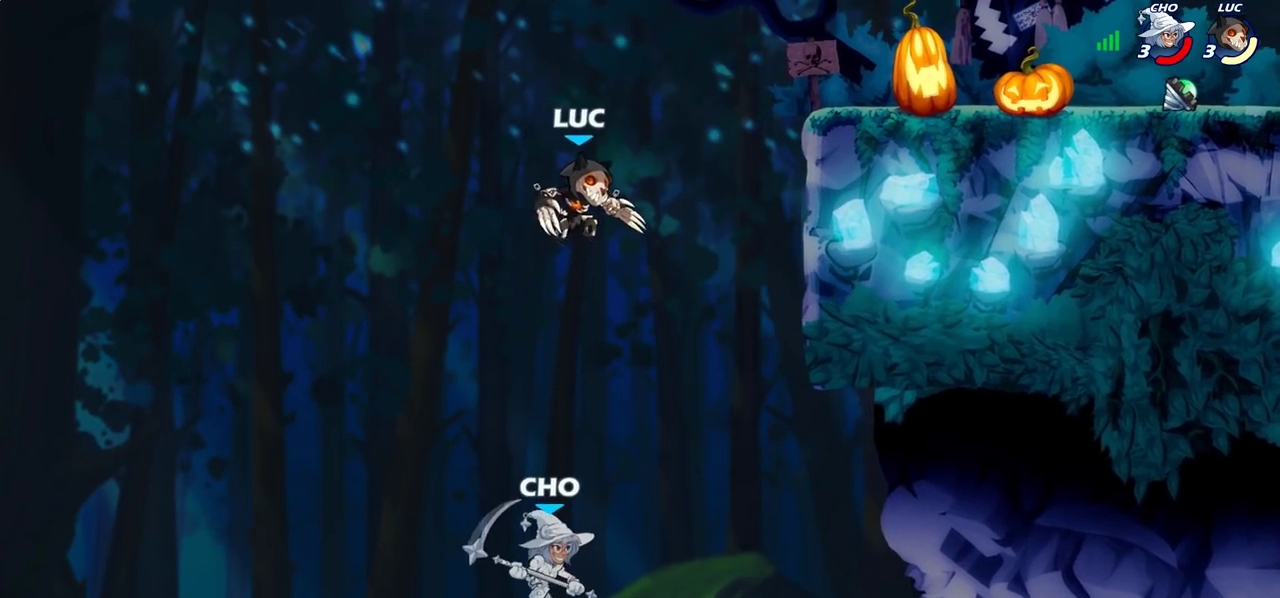
{"dt_ms": 500, "buttons": [], "left_stick": "right", "right_stick": "center", "events": [[50, "left_stick", "left"], [317, "left_stick", "right"]]}
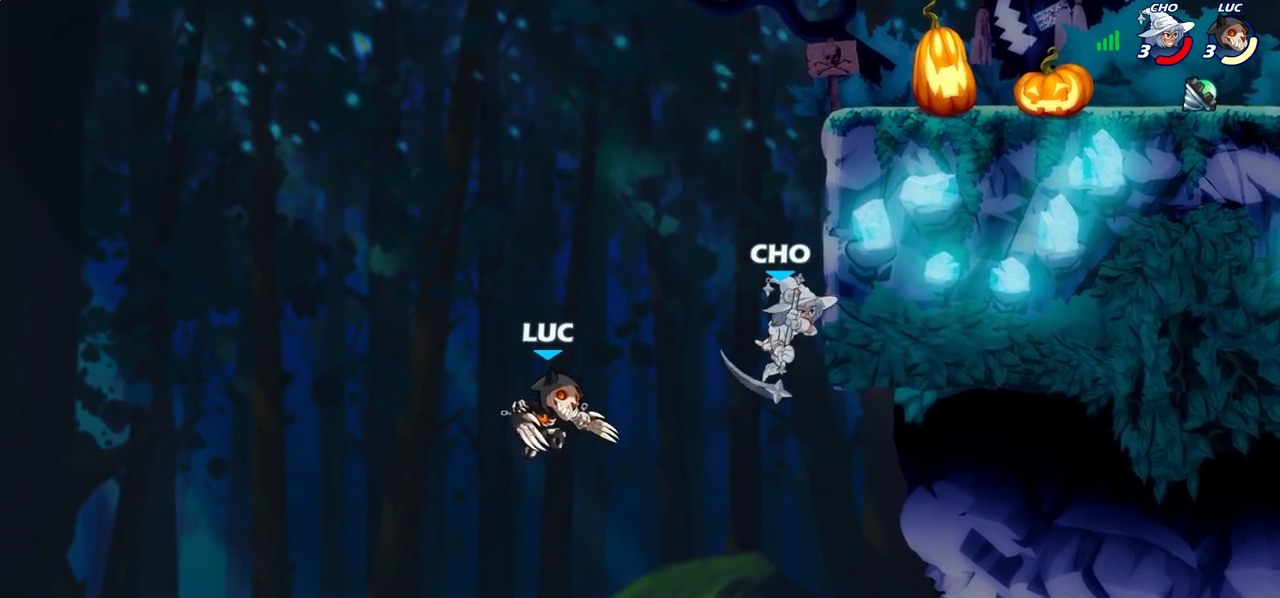
{"dt_ms": 600, "buttons": [], "left_stick": "right", "right_stick": "center", "events": [[50, "CROSS", "down"], [100, "left_stick", "up-right"], [150, "CROSS", "up"], [200, "CIRCLE", "down"], [200, "R2", "down"], [200, "left_stick", "center"], [267, "R2", "up"], [300, "CIRCLE", "up"], [583, "left_stick", "right"]]}
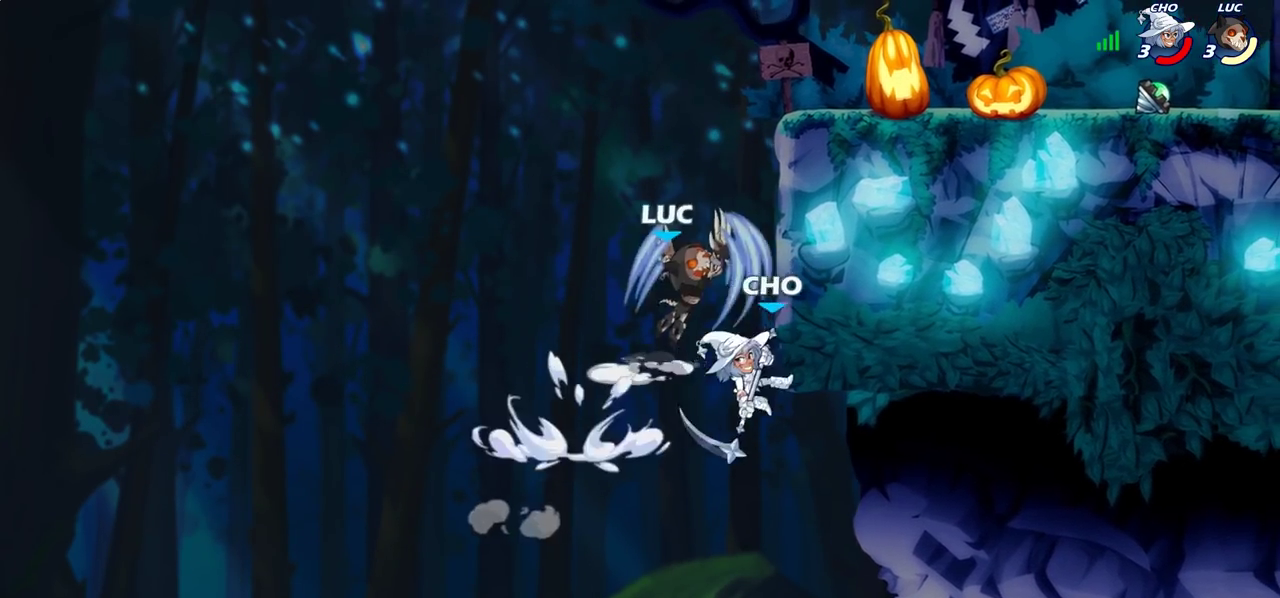
{"dt_ms": 400, "buttons": [], "left_stick": "up-right", "right_stick": "center", "events": [[200, "left_stick", "center"], [283, "left_stick", "up-right"]]}
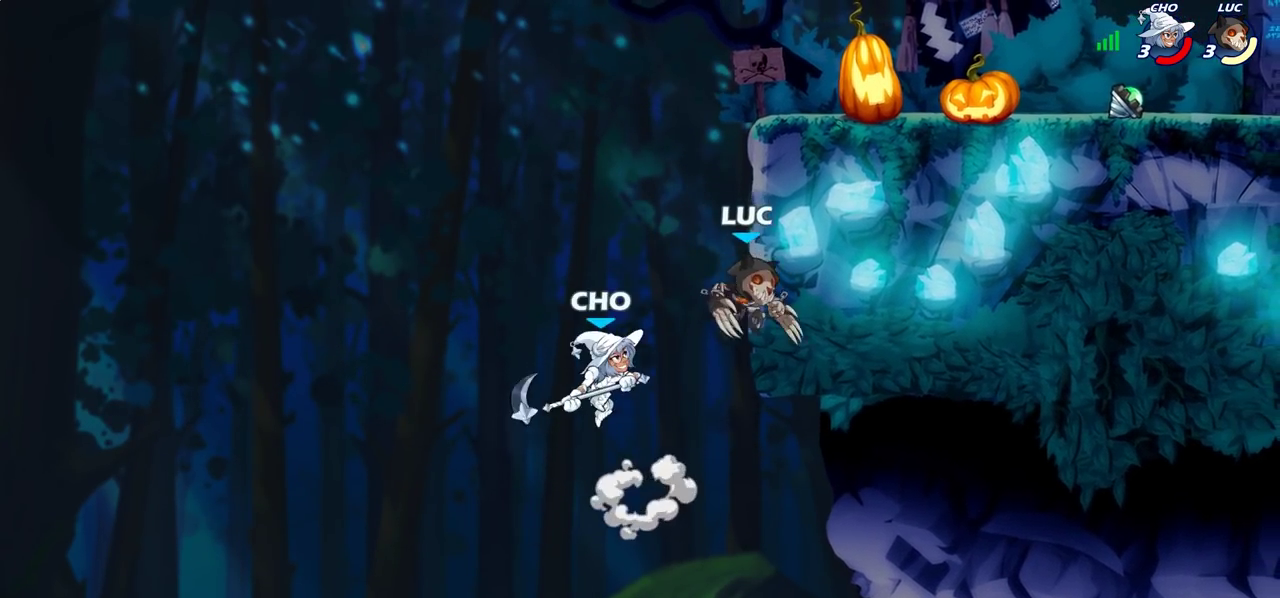
{"dt_ms": 500, "buttons": [], "left_stick": "center", "right_stick": "center", "events": [[133, "left_stick", "up-left"], [283, "left_stick", "up"], [450, "left_stick", "center"]]}
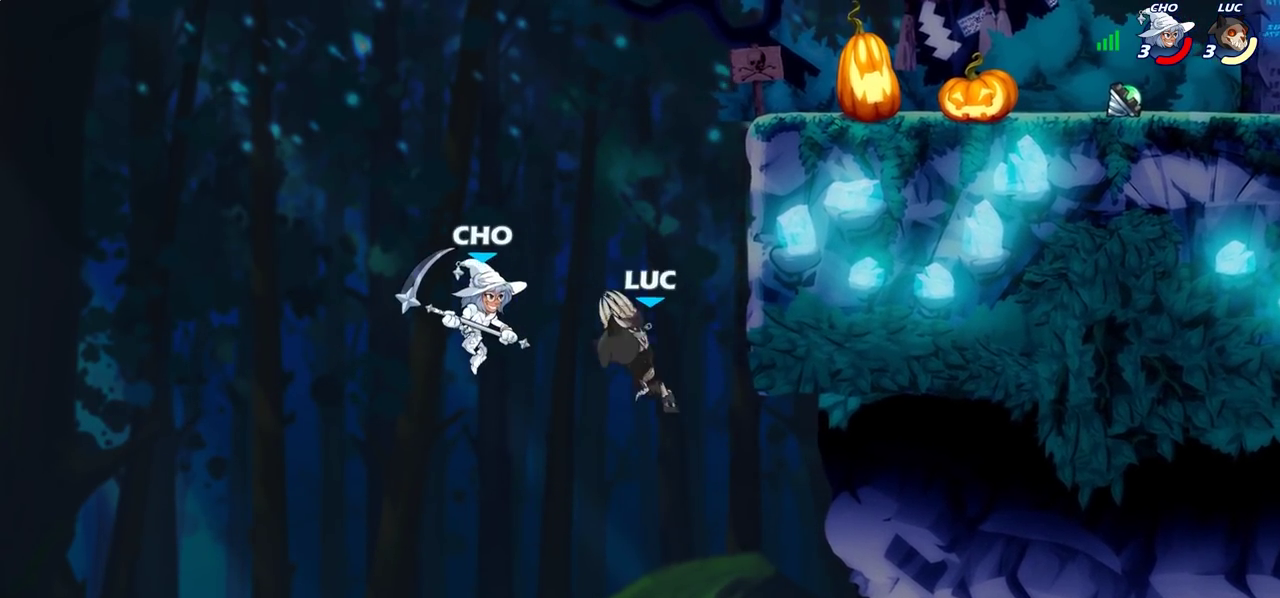
{"dt_ms": 300, "buttons": [], "left_stick": "right", "right_stick": "center", "events": [[233, "left_stick", "right"]]}
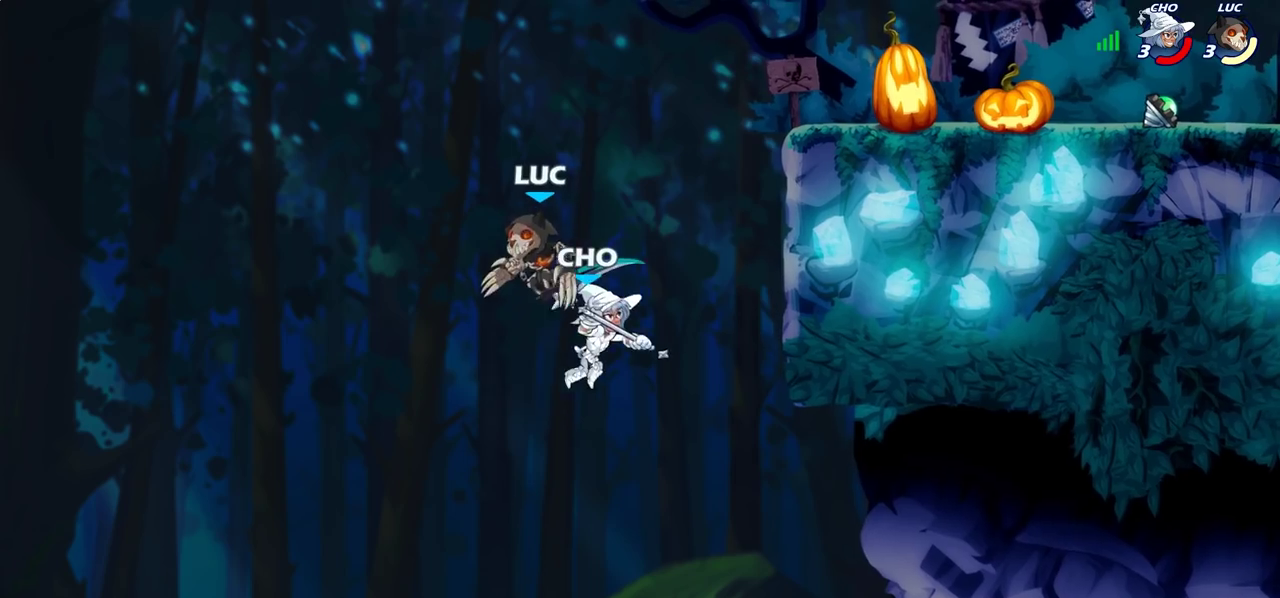
{"dt_ms": 900, "buttons": [], "left_stick": "center", "right_stick": "center", "events": [[183, "CROSS", "down"], [200, "R2", "down"], [200, "left_stick", "up-right"], [300, "left_stick", "down-left"], [317, "CROSS", "up"], [350, "R2", "up"], [417, "CROSS", "down"], [433, "R2", "down"], [467, "left_stick", "up-left"], [517, "CROSS", "up"], [533, "R2", "up"], [550, "left_stick", "up-right"], [633, "R2", "down"], [650, "left_stick", "up"], [667, "CROSS", "down"], [733, "CROSS", "up"], [767, "R2", "up"], [817, "left_stick", "up-left"], [867, "left_stick", "center"]]}
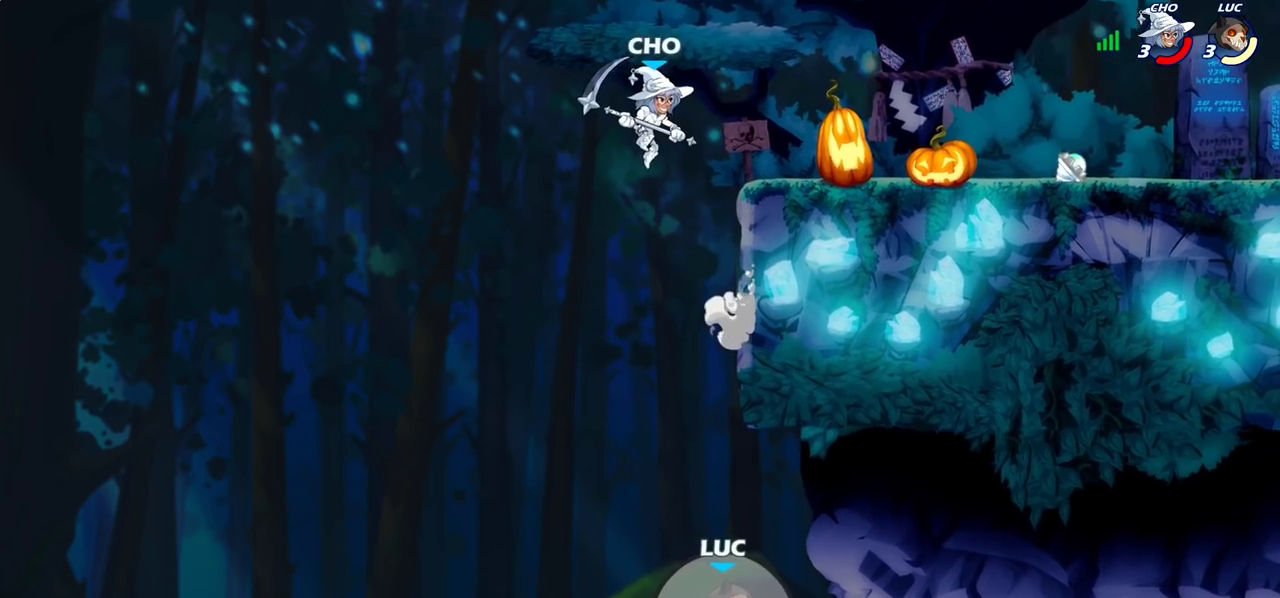
{"dt_ms": 300, "buttons": [], "left_stick": "center", "right_stick": "center", "events": []}
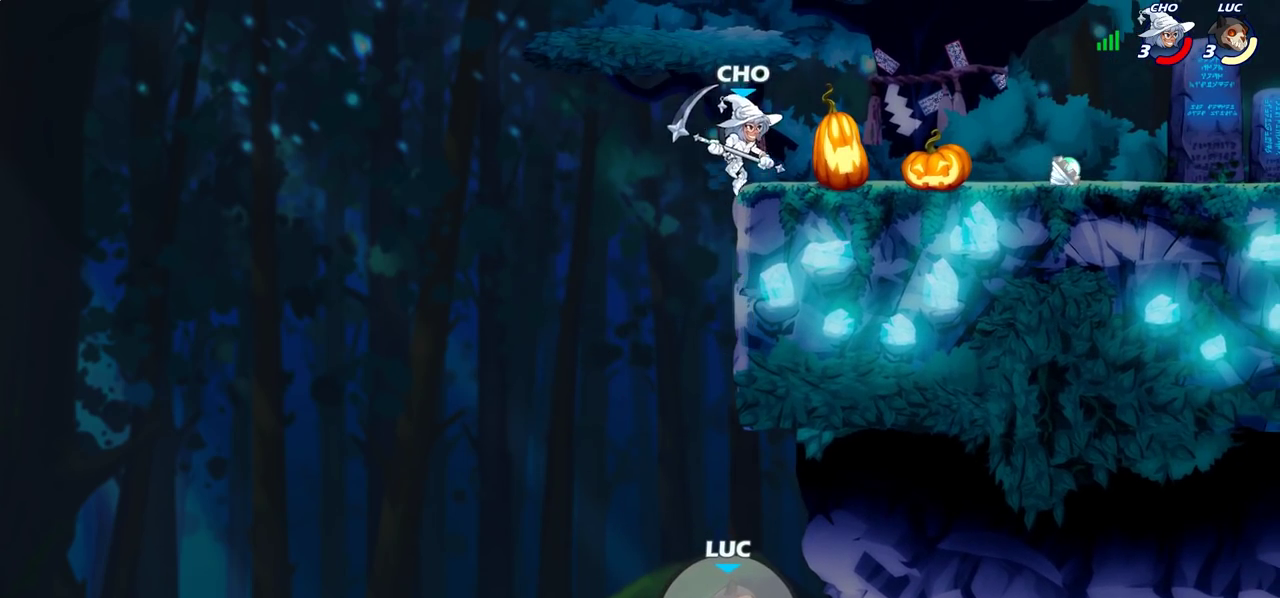
{"dt_ms": 600, "buttons": [], "left_stick": "center", "right_stick": "center", "events": []}
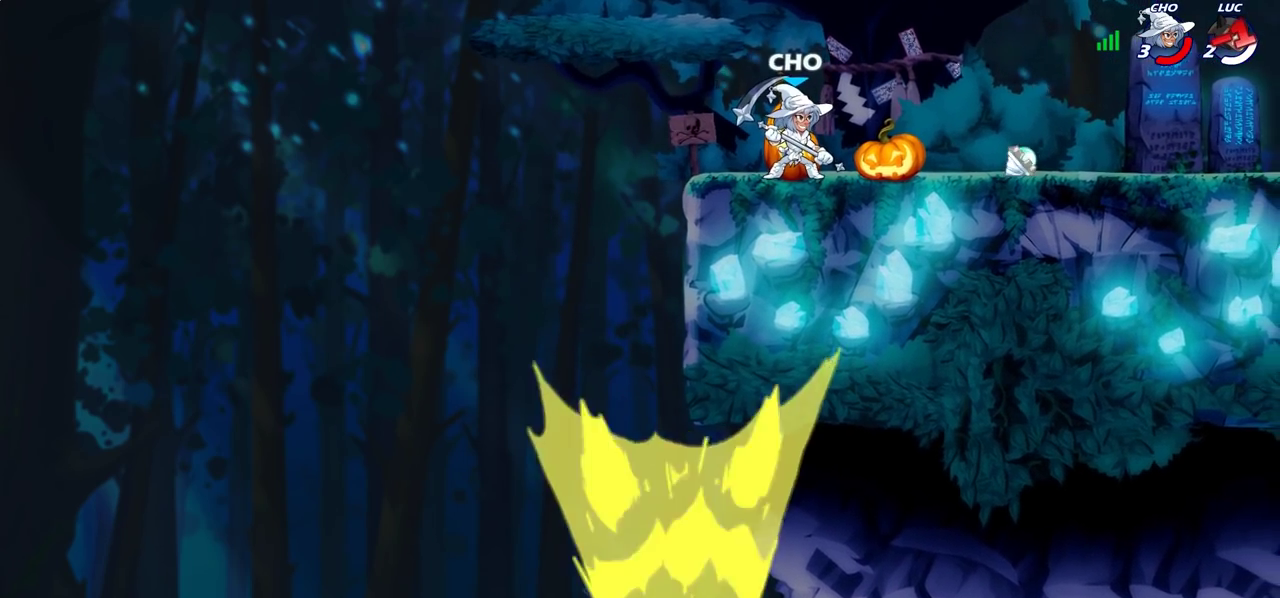
{"dt_ms": 400, "buttons": [], "left_stick": "center", "right_stick": "center", "events": []}
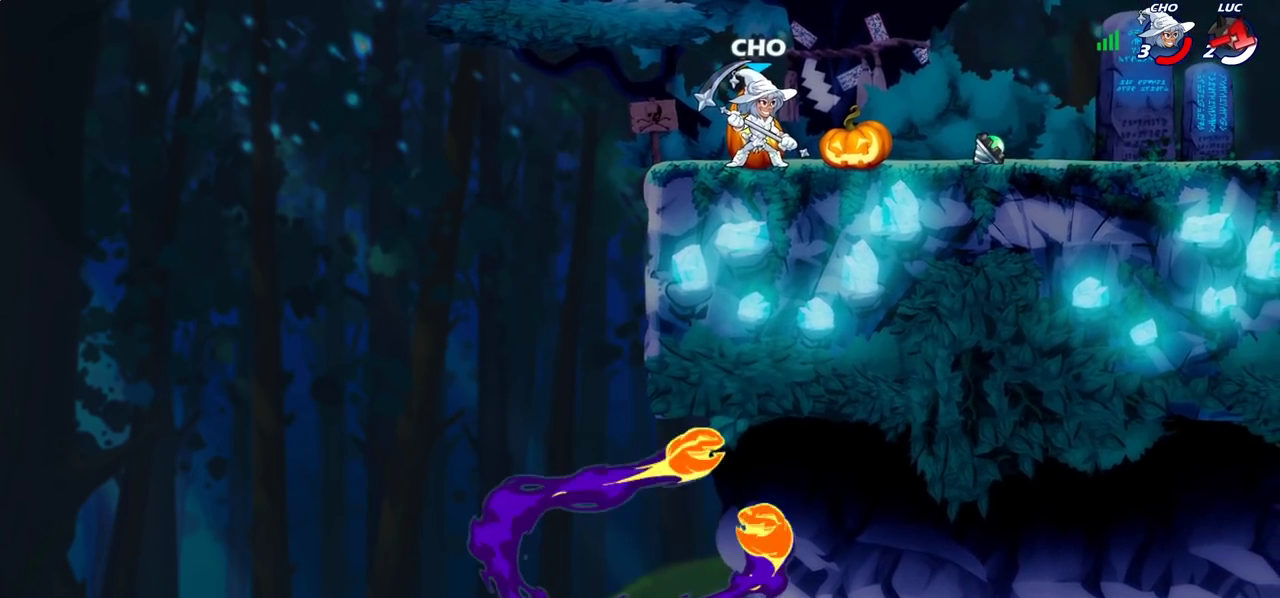
{"dt_ms": 300, "buttons": [], "left_stick": "center", "right_stick": "center", "events": []}
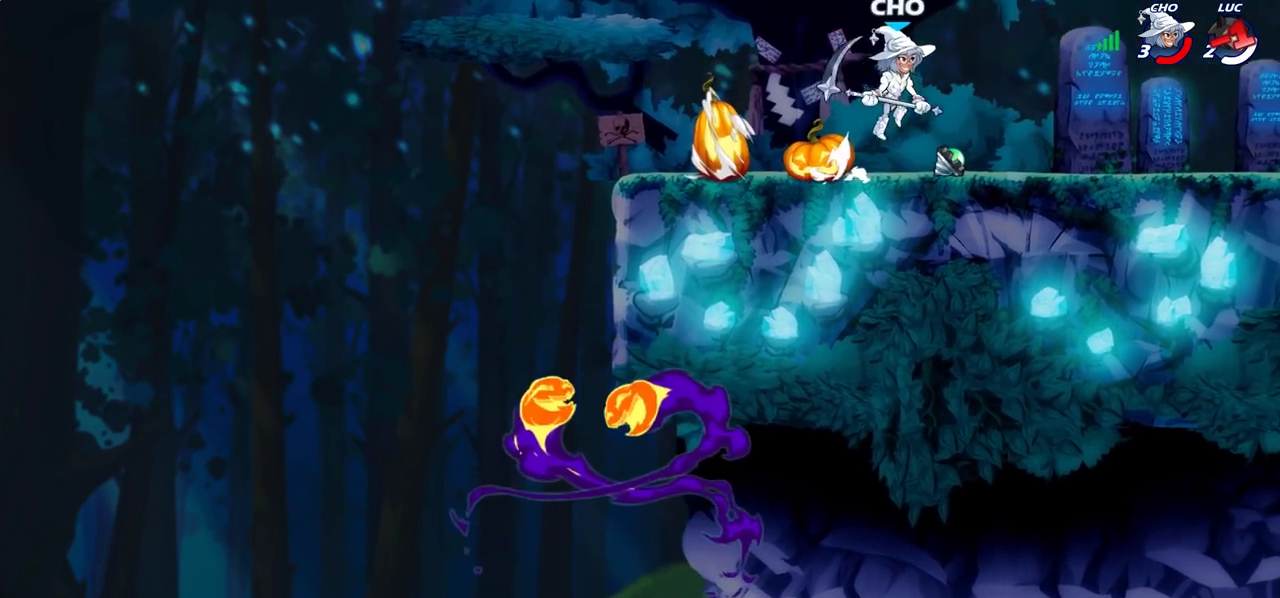
{"dt_ms": 700, "buttons": [], "left_stick": "center", "right_stick": "center", "events": []}
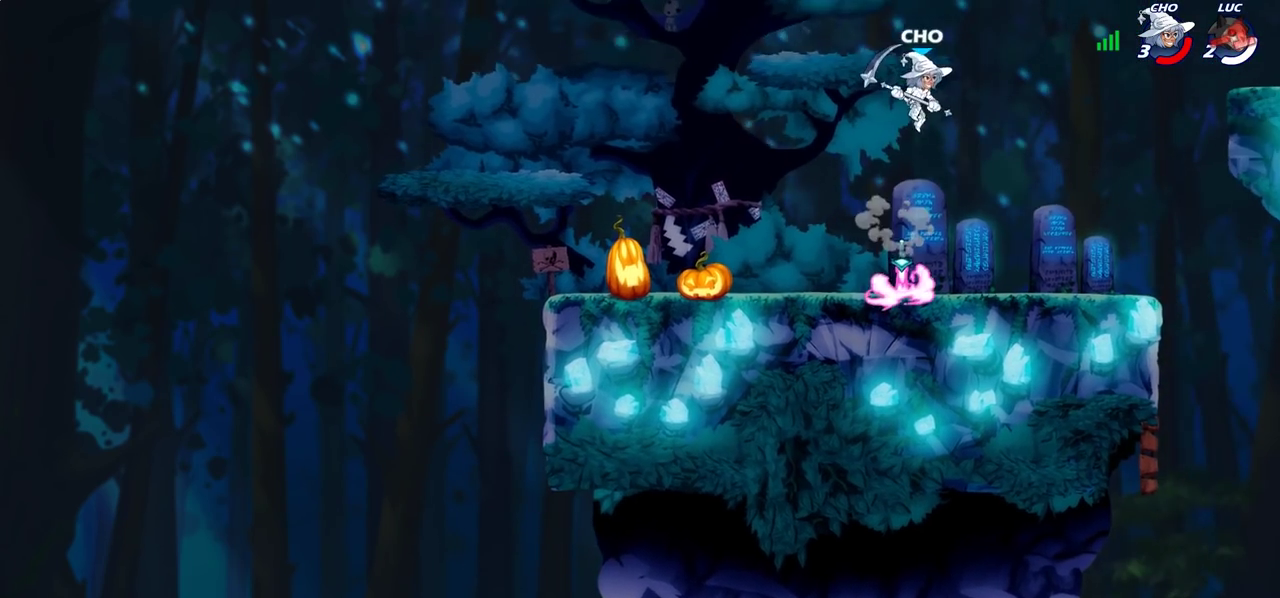
{"dt_ms": 500, "buttons": [], "left_stick": "center", "right_stick": "center", "events": []}
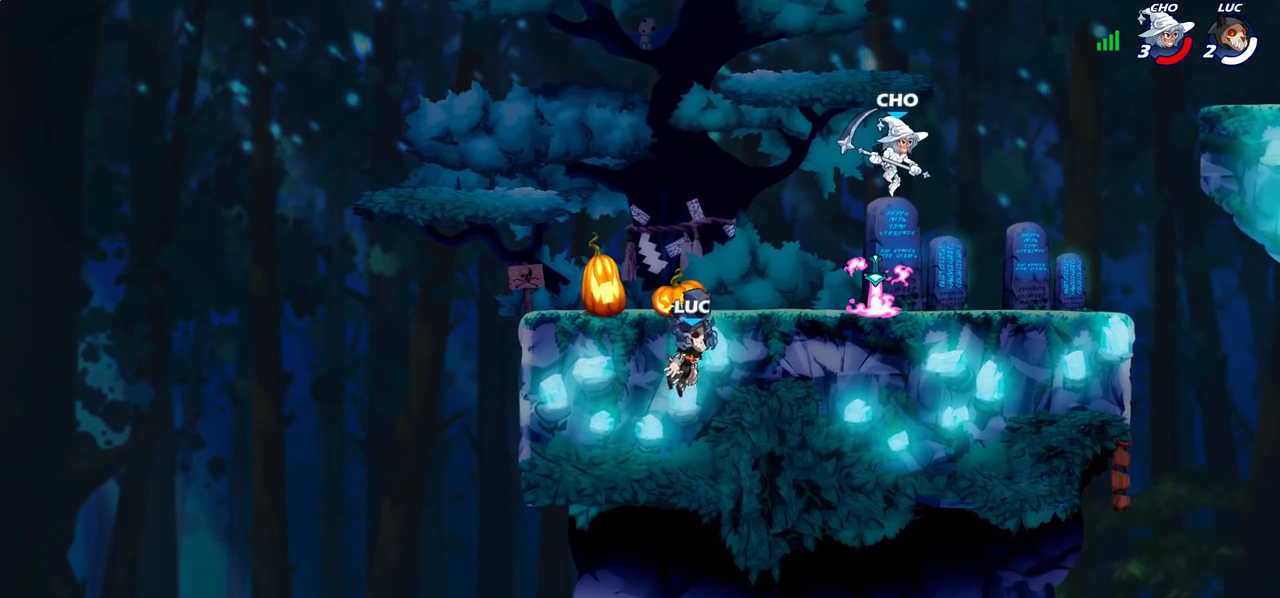
{"dt_ms": 600, "buttons": [], "left_stick": "center", "right_stick": "center", "events": []}
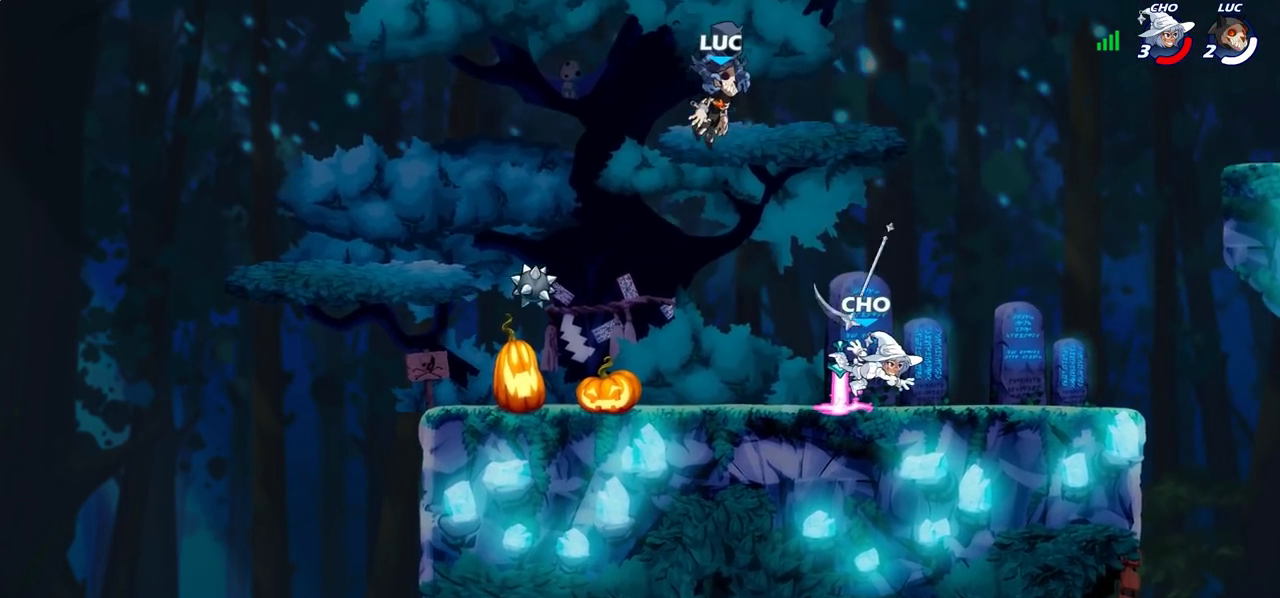
{"dt_ms": 400, "buttons": [], "left_stick": "center", "right_stick": "center", "events": []}
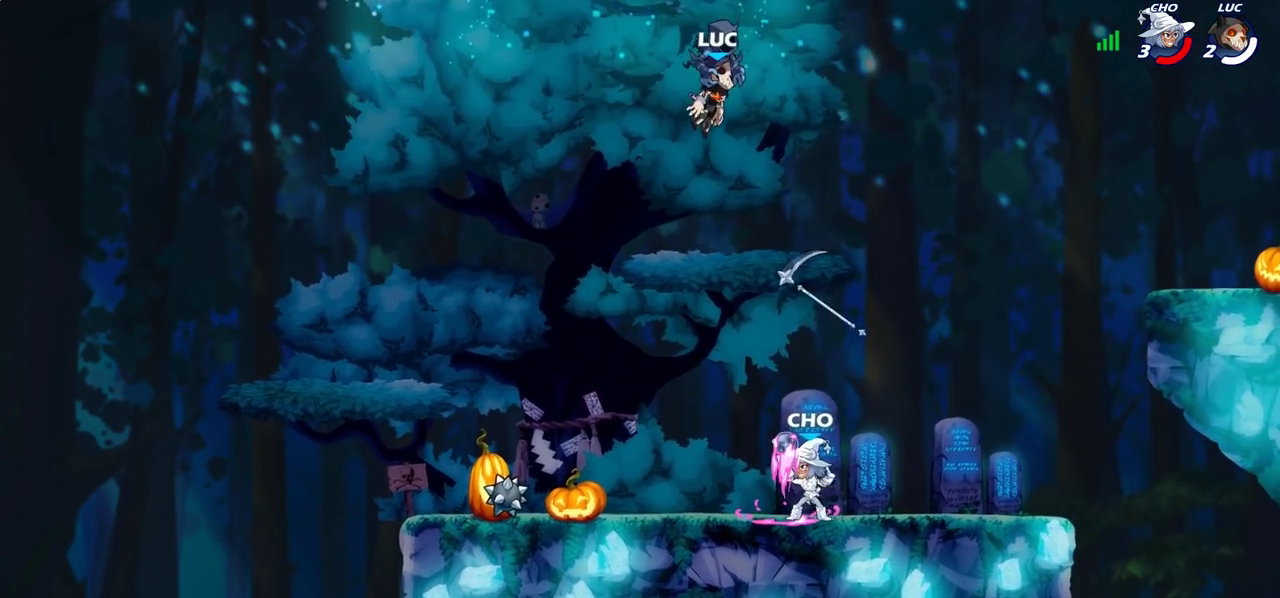
{"dt_ms": 300, "buttons": [], "left_stick": "center", "right_stick": "center", "events": []}
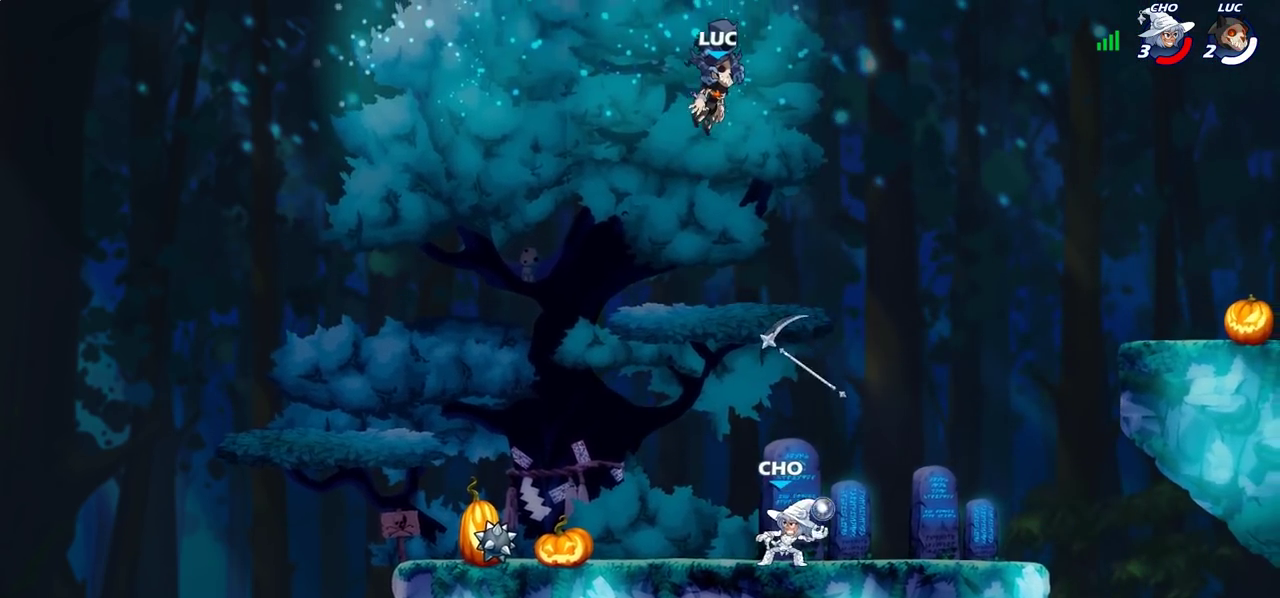
{"dt_ms": 700, "buttons": [], "left_stick": "center", "right_stick": "center", "events": []}
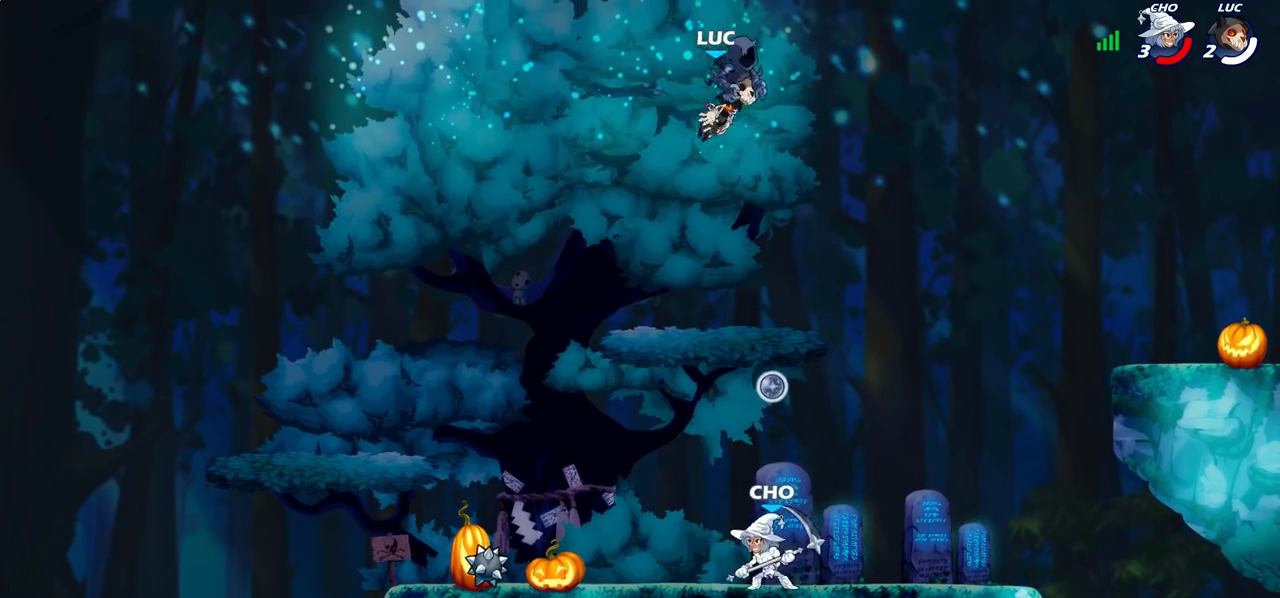
{"dt_ms": 400, "buttons": [], "left_stick": "down-left", "right_stick": "center", "events": [[350, "left_stick", "left"], [400, "left_stick", "down-left"]]}
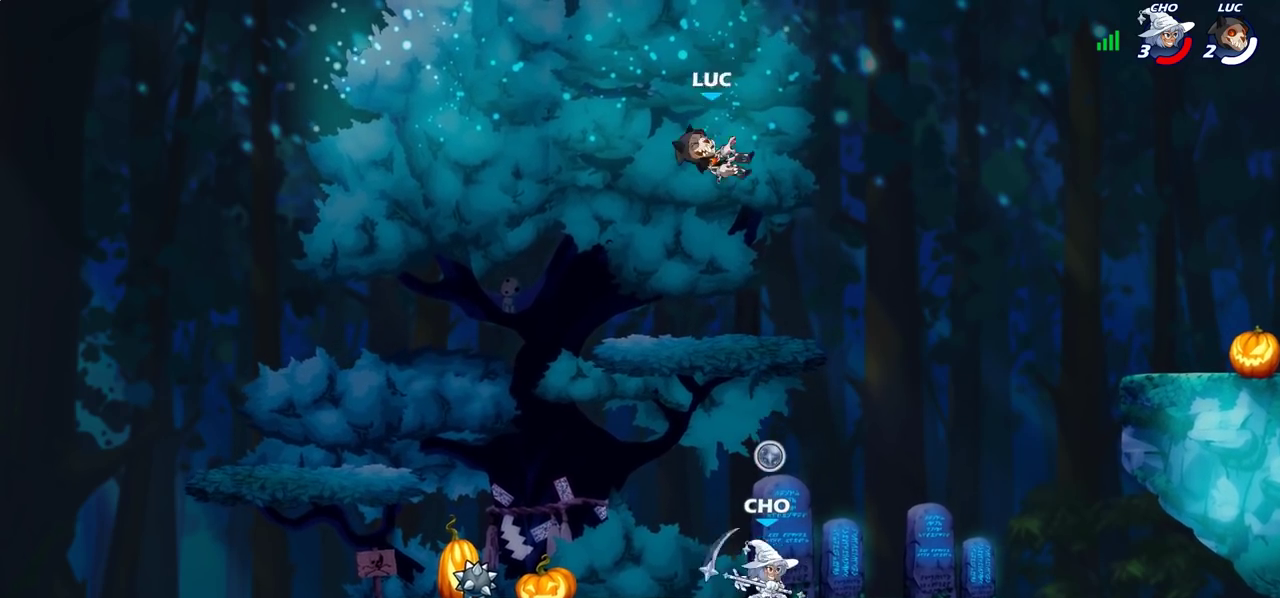
{"dt_ms": 800, "buttons": [], "left_stick": "left", "right_stick": "center", "events": [[600, "left_stick", "left"]]}
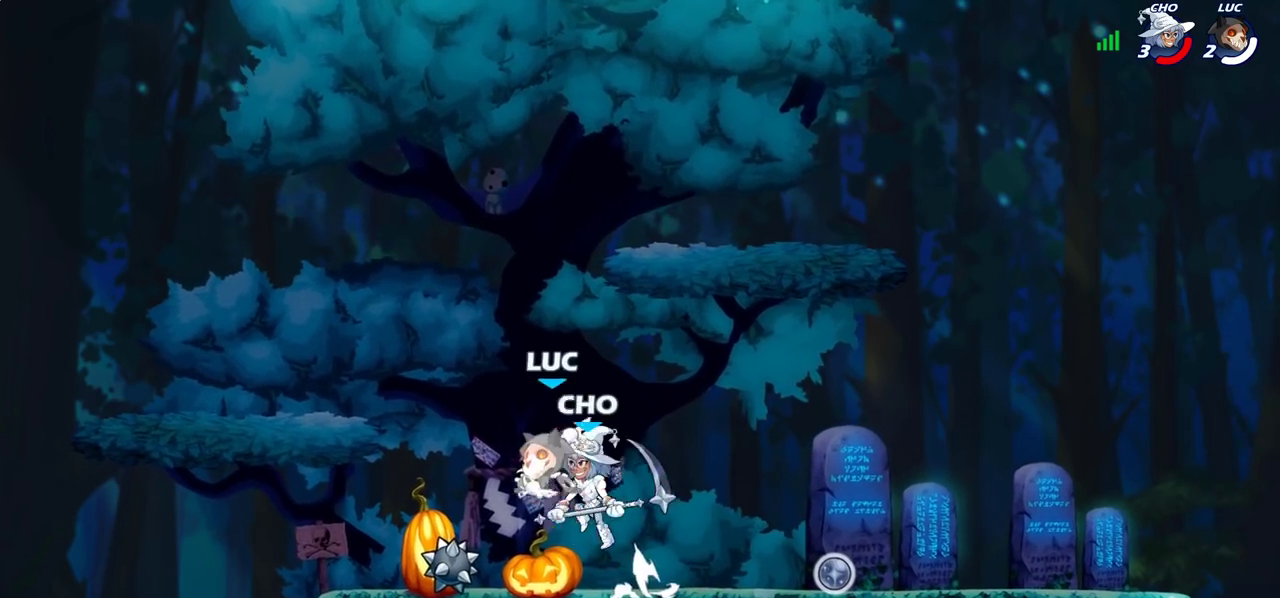
{"dt_ms": 300, "buttons": [], "left_stick": "center", "right_stick": "center", "events": [[117, "left_stick", "right"], [233, "left_stick", "center"]]}
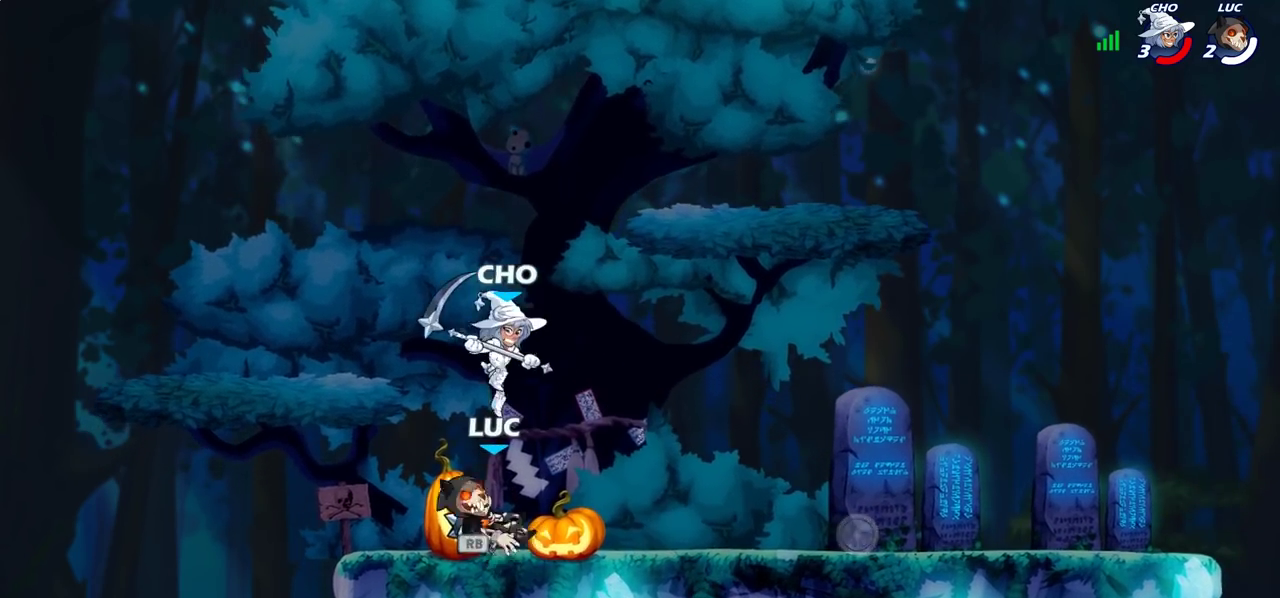
{"dt_ms": 400, "buttons": [], "left_stick": "center", "right_stick": "center", "events": [[67, "left_stick", "left"], [167, "left_stick", "center"]]}